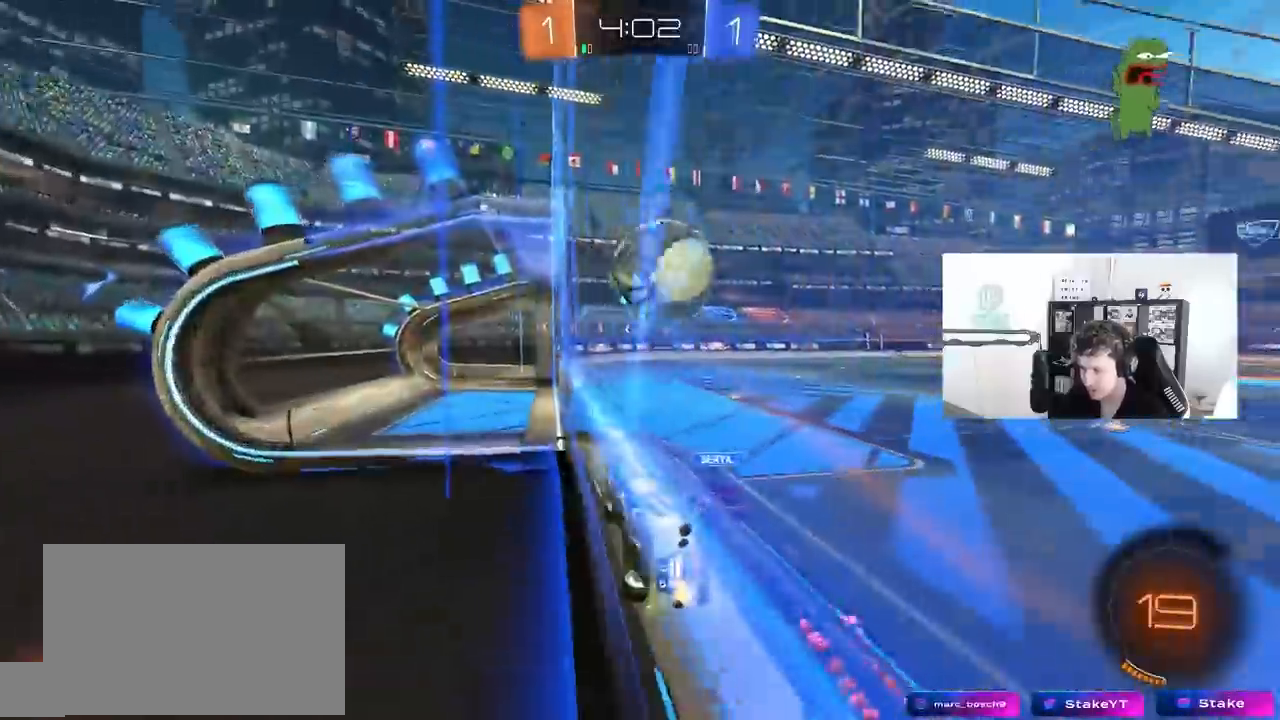
Gameplay with keyboard and mouse; each line is a JSON object with the keys and mouse buttons held at the frame after it. "events" lists presses ("down") and releases ("up") of "1", "2", "3", "4", "5", "a", "alt", "c", "caps_lock", "ctrl", "d", "e", "f", "g", "q", "r", "s", "shift", "space", "t", "tab", "v", "w", "x", "z", "mouse_left", "mouse_wheel" and "mouse_right" between this image and that frame as [ms after this image, input, new state], when the widget could be followed in between. "mouse_left", "mouse_wheel", "mouse_right" = the "left", "wheel", "right" buttons of the "mouse" list. No other keys are recorded. "wheel" means that the mouse wheel is clicked or scrolled. "mouse_move" is the direction in which the mouse moves at that frame (one of eight, or "still"), when it could be read.
{"keys": ["a", "s", "shift"], "mouse": ["left", "right"], "mouse_move": "down-left", "events": [[17, "d", "down"], [100, "a", "down"], [100, "d", "up"], [100, "mouse_left", "down"], [250, "a", "up"], [250, "mouse_right", "down"], [250, "w", "up"], [383, "a", "down"], [383, "s", "down"], [383, "shift", "down"]]}
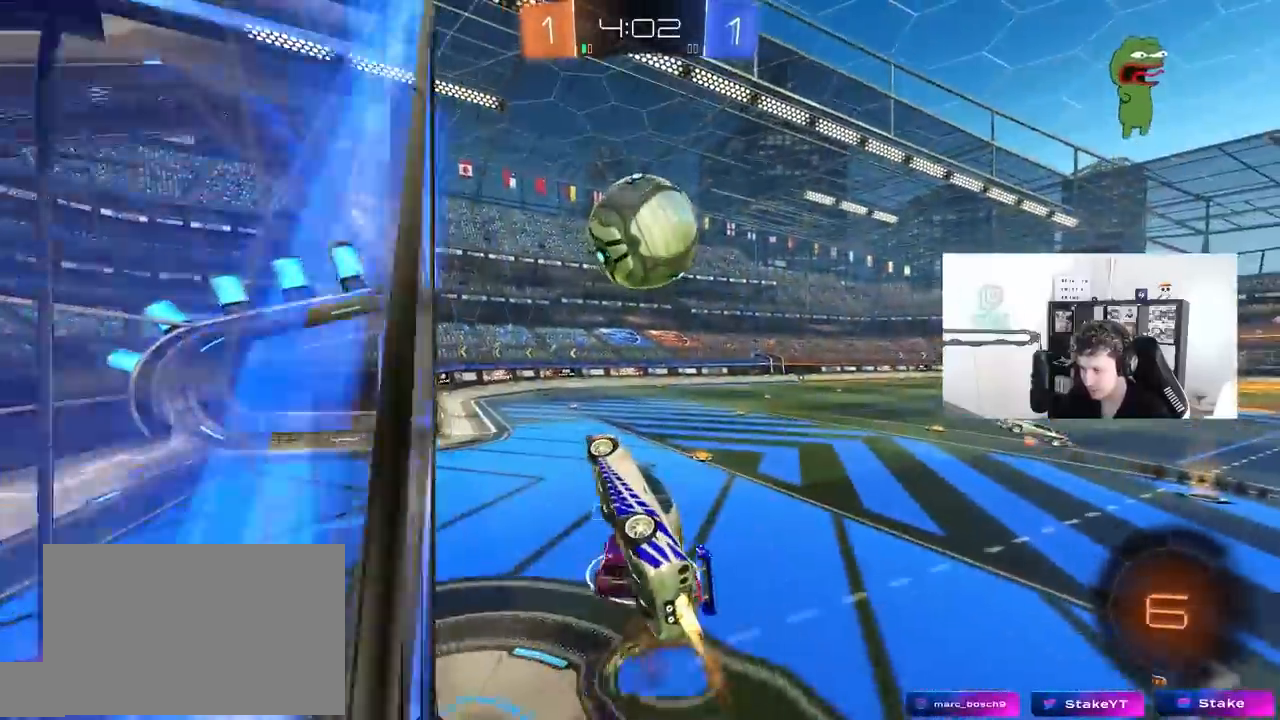
{"keys": ["a", "s", "shift"], "mouse": [], "mouse_move": "up", "events": [[17, "mouse_right", "up"], [33, "s", "up"], [67, "a", "up"], [117, "w", "down"], [217, "mouse_right", "down"], [300, "s", "down"], [300, "w", "up"], [350, "mouse_left", "up"], [400, "a", "down"], [400, "mouse_right", "up"]]}
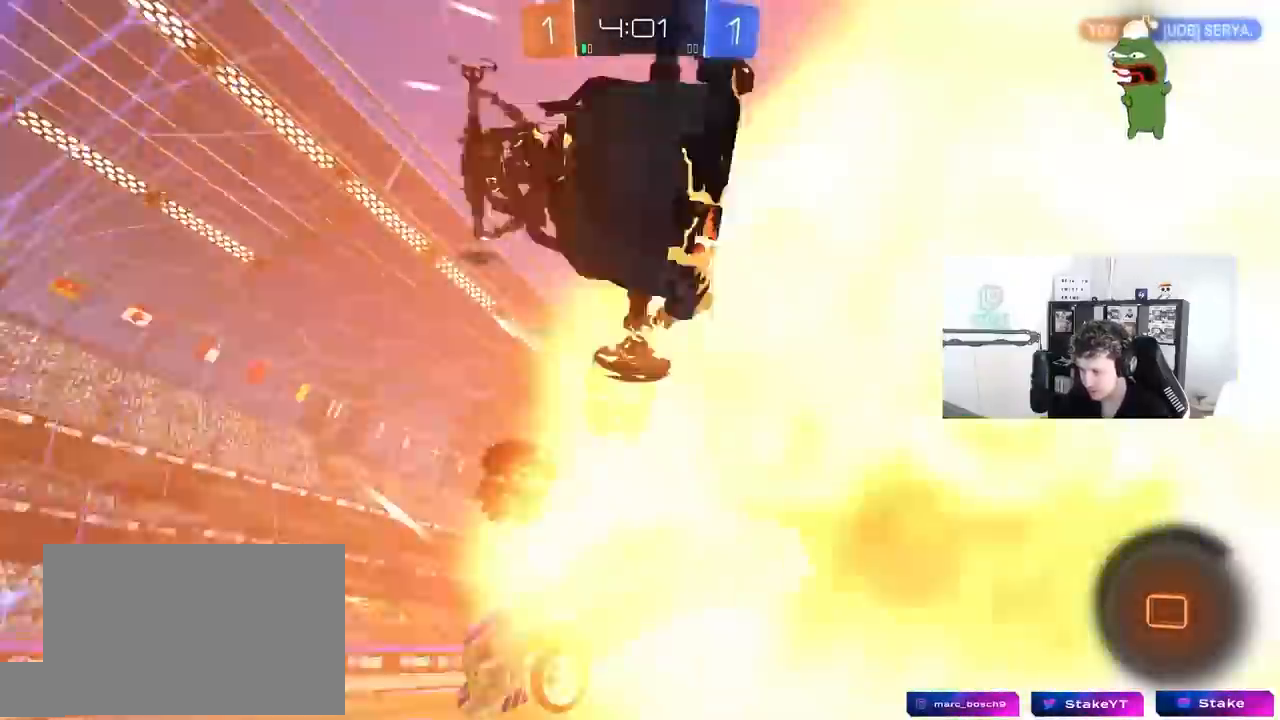
{"keys": ["a", "shift"], "mouse": [], "mouse_move": "still", "events": [[467, "s", "up"]]}
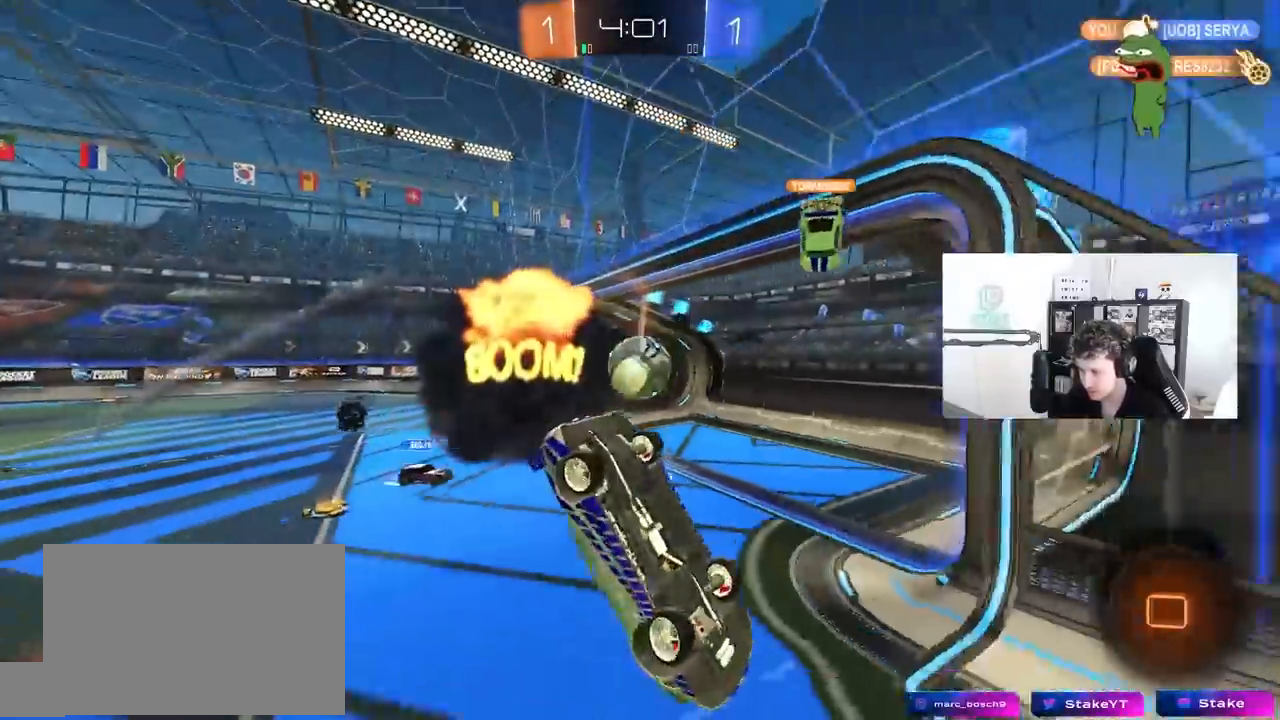
{"keys": ["s"], "mouse": [], "mouse_move": "still", "events": [[283, "s", "down"], [383, "a", "up"], [383, "shift", "up"]]}
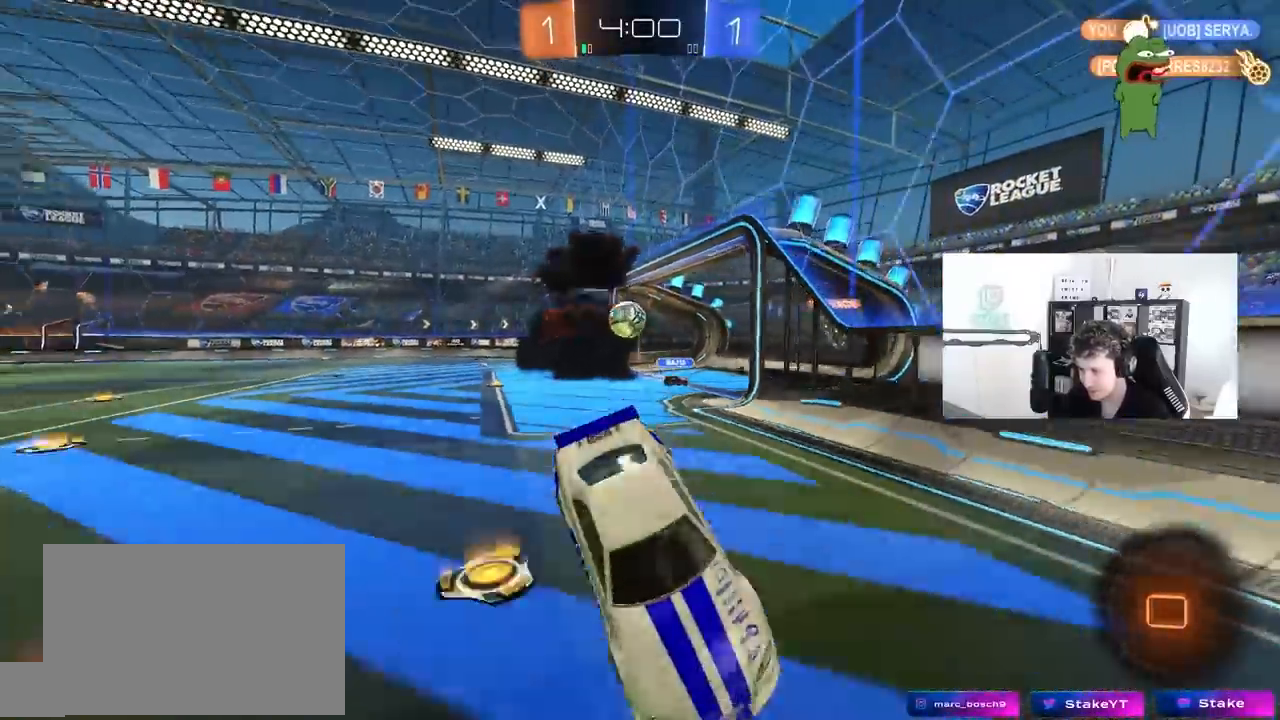
{"keys": ["d", "shift", "w"], "mouse": [], "mouse_move": "still", "events": [[67, "a", "down"], [67, "s", "up"], [167, "a", "up"], [167, "d", "down"], [250, "w", "down"], [400, "shift", "down"]]}
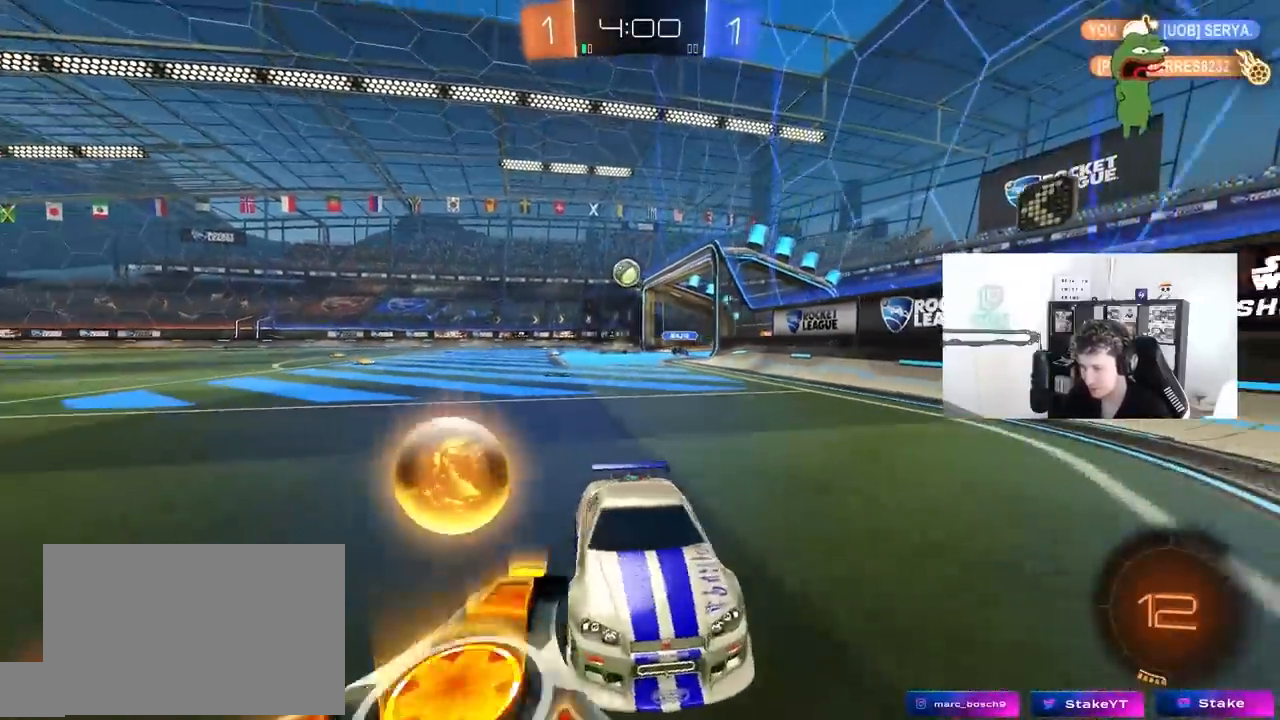
{"keys": ["d", "w"], "mouse": ["left"], "mouse_move": "still", "events": [[33, "shift", "up"], [283, "mouse_left", "down"]]}
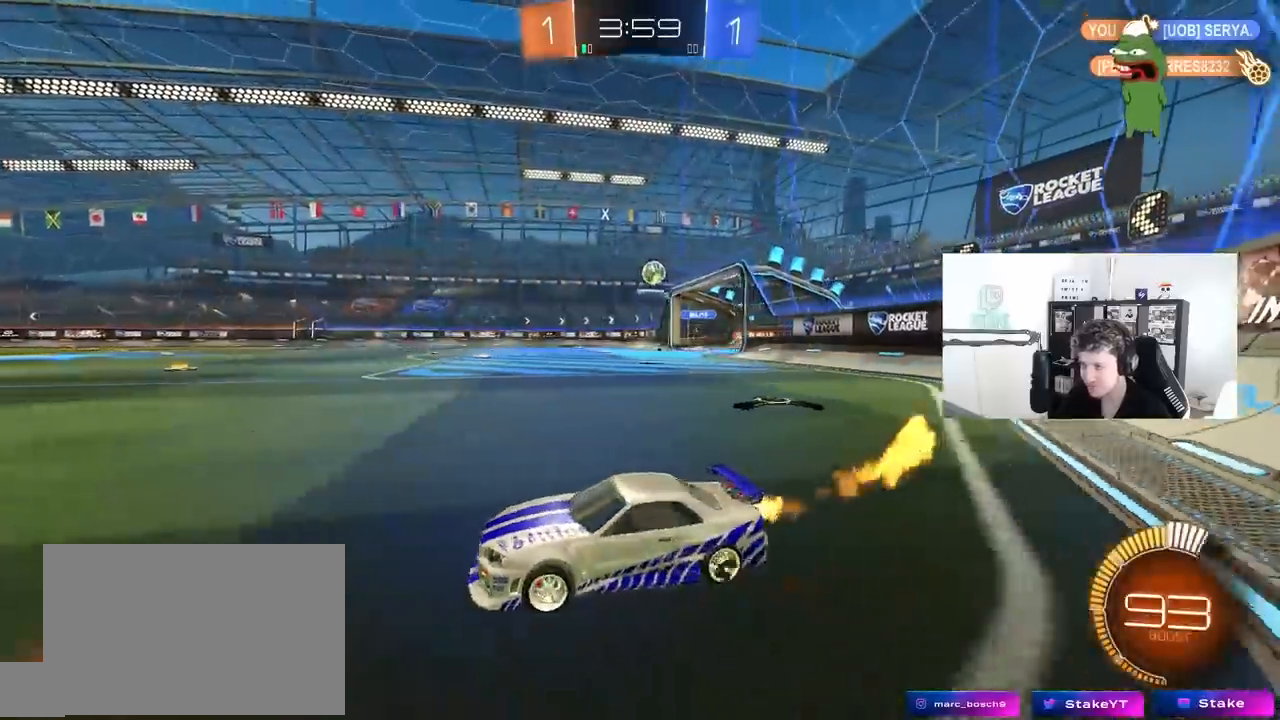
{"keys": ["a", "s", "shift"], "mouse": [], "mouse_move": "up-right", "events": [[50, "mouse_right", "down"], [150, "a", "down"], [150, "mouse_right", "up"], [150, "shift", "down"], [200, "d", "up"], [250, "mouse_right", "down"], [333, "s", "down"], [333, "w", "up"], [383, "mouse_left", "up"], [433, "mouse_right", "up"]]}
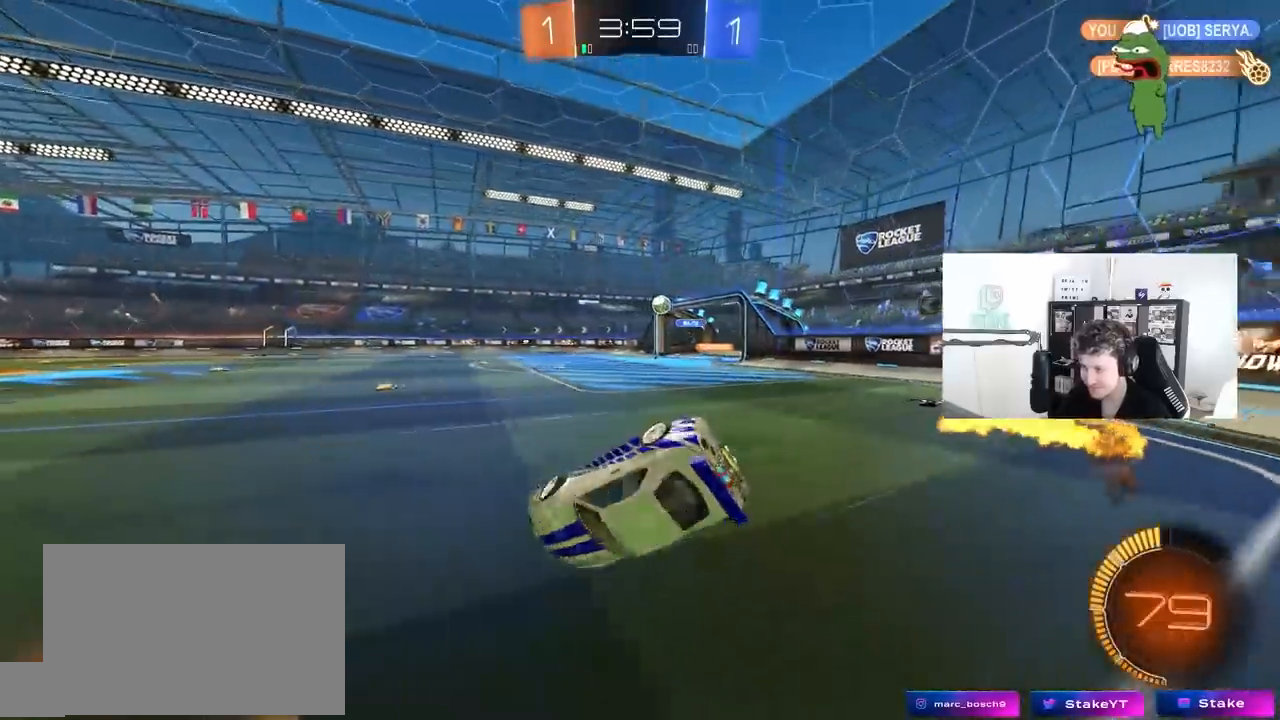
{"keys": ["a", "s"], "mouse": [], "mouse_move": "still", "events": [[167, "s", "up"], [300, "s", "down"], [450, "shift", "up"]]}
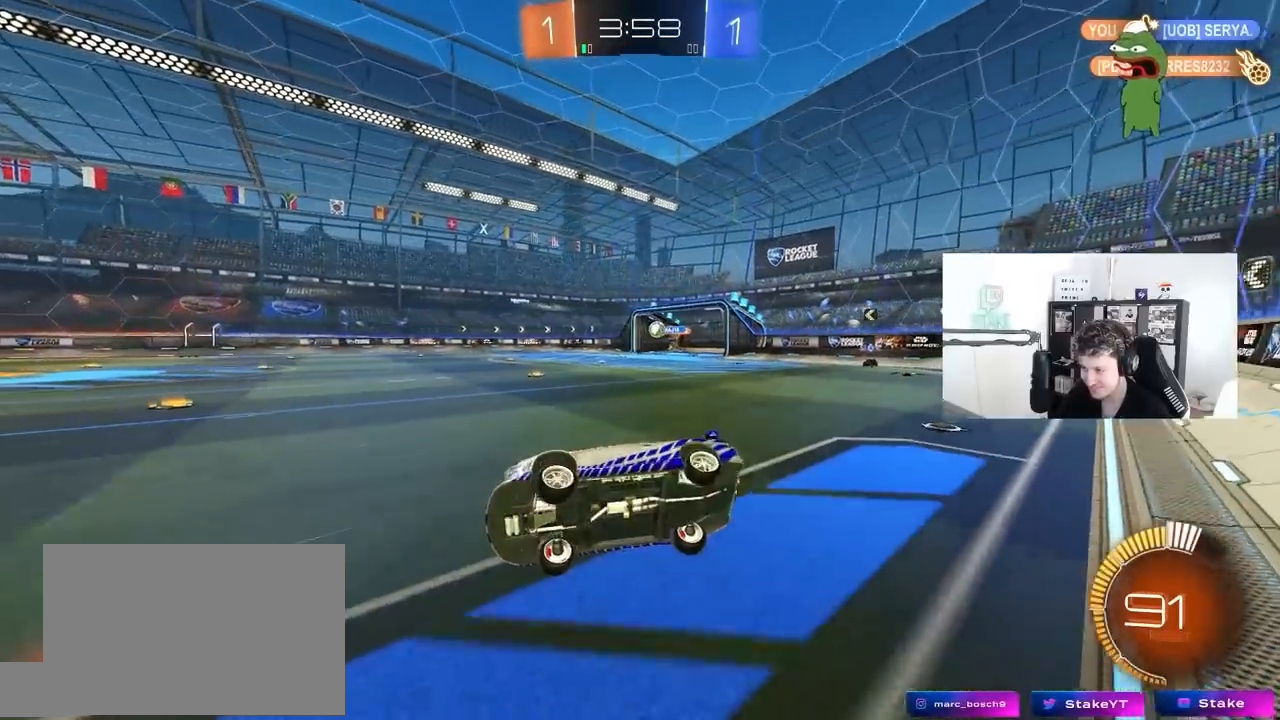
{"keys": ["d", "w"], "mouse": ["left"], "mouse_move": "still", "events": [[50, "a", "up"], [50, "s", "up"], [317, "w", "down"], [367, "a", "down"], [417, "a", "up"], [467, "d", "down"], [467, "mouse_left", "down"]]}
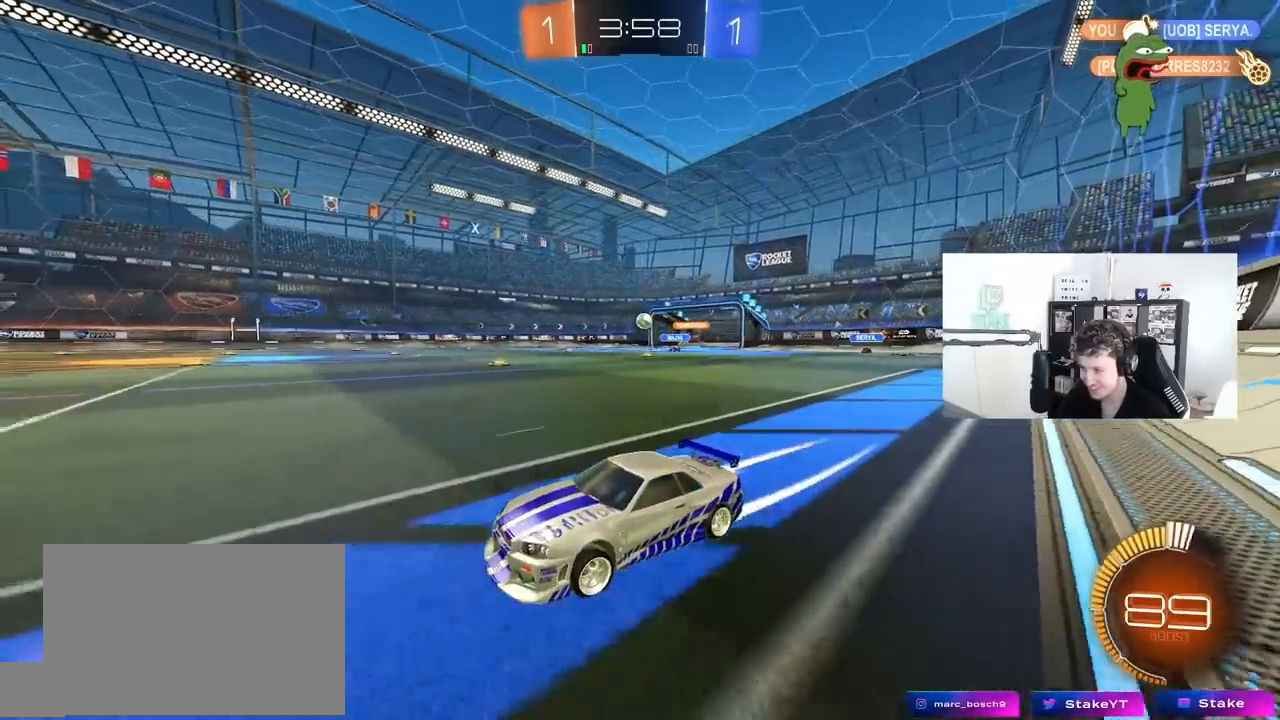
{"keys": ["w"], "mouse": [], "mouse_move": "still", "events": [[200, "mouse_left", "up"], [283, "d", "up"]]}
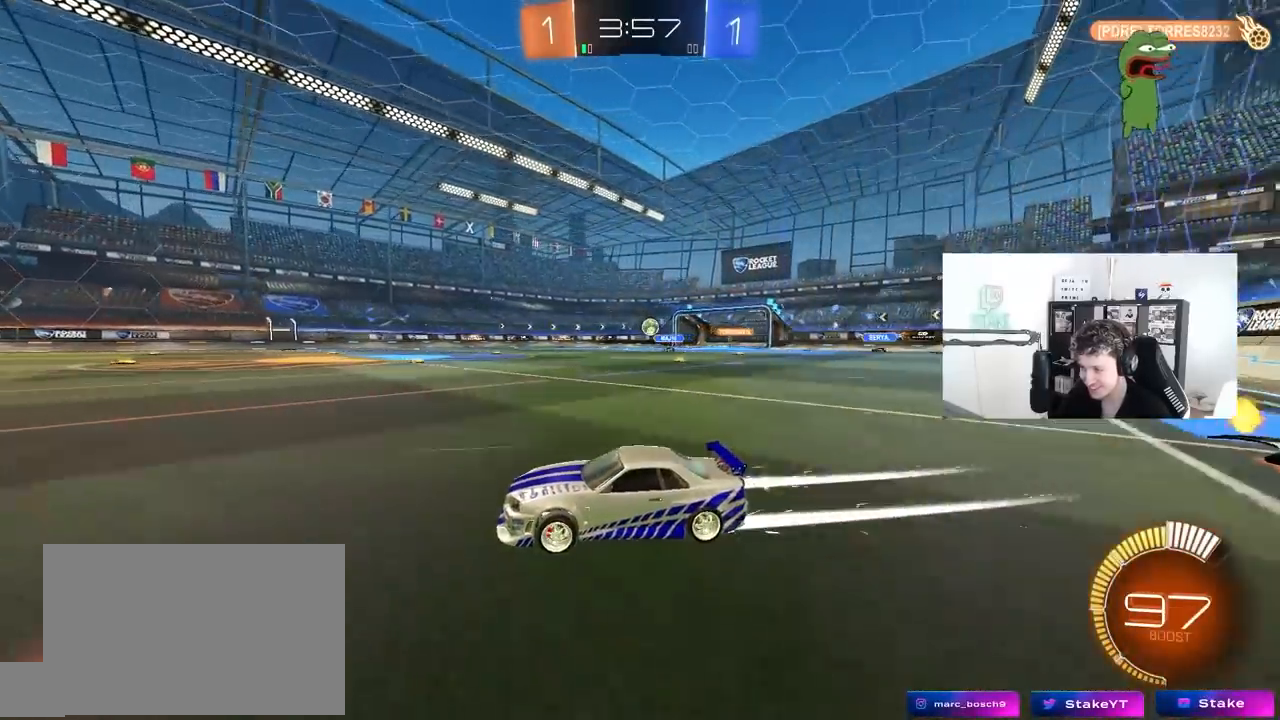
{"keys": ["d"], "mouse": [], "mouse_move": "still", "events": [[67, "d", "down"], [117, "d", "up"], [400, "d", "down"], [450, "w", "up"]]}
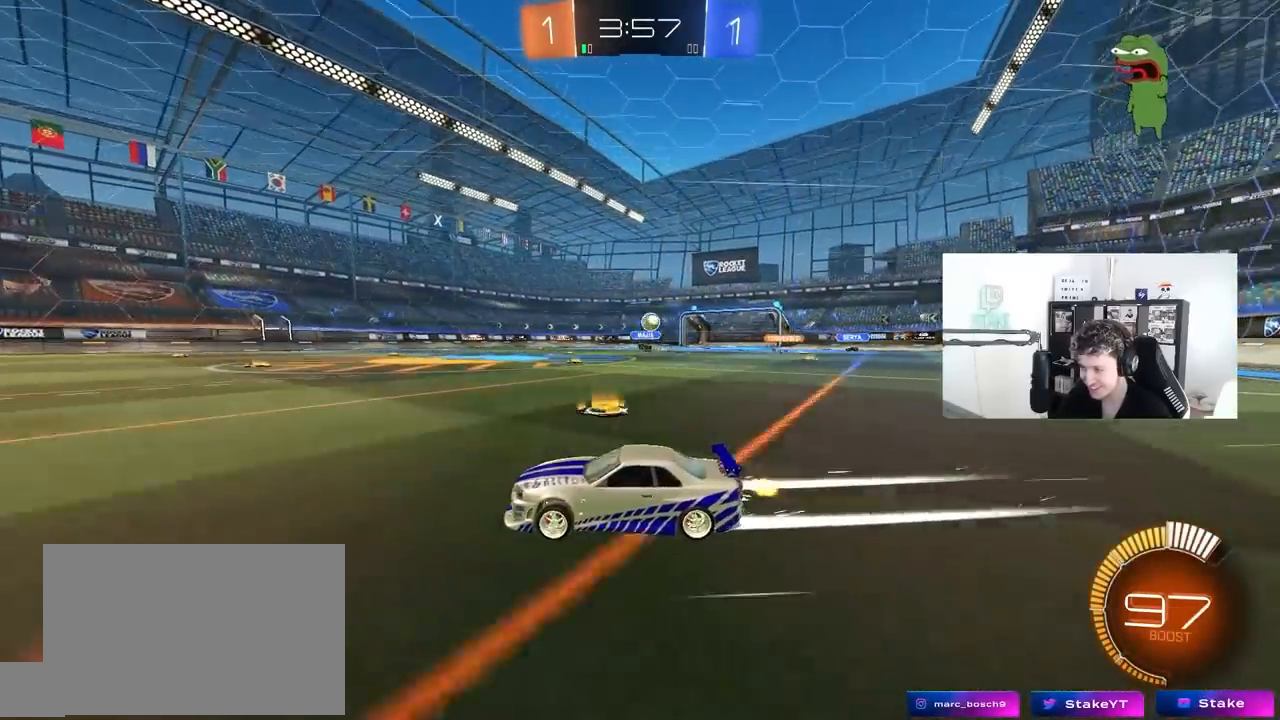
{"keys": ["d", "w"], "mouse": ["left"], "mouse_move": "down", "events": [[33, "s", "down"], [133, "d", "up"], [133, "s", "up"], [283, "w", "down"], [317, "d", "down"], [417, "mouse_left", "down"]]}
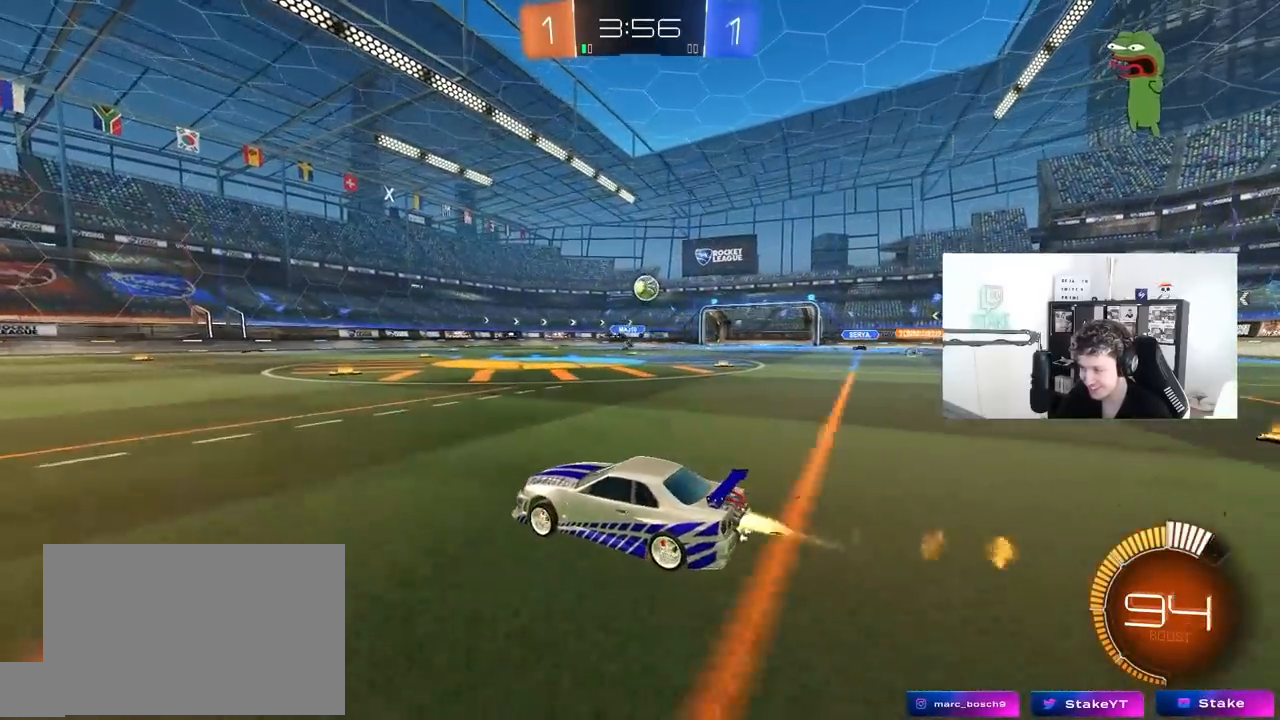
{"keys": ["d", "w"], "mouse": [], "mouse_move": "still", "events": [[150, "d", "up"], [383, "d", "down"], [483, "mouse_left", "up"]]}
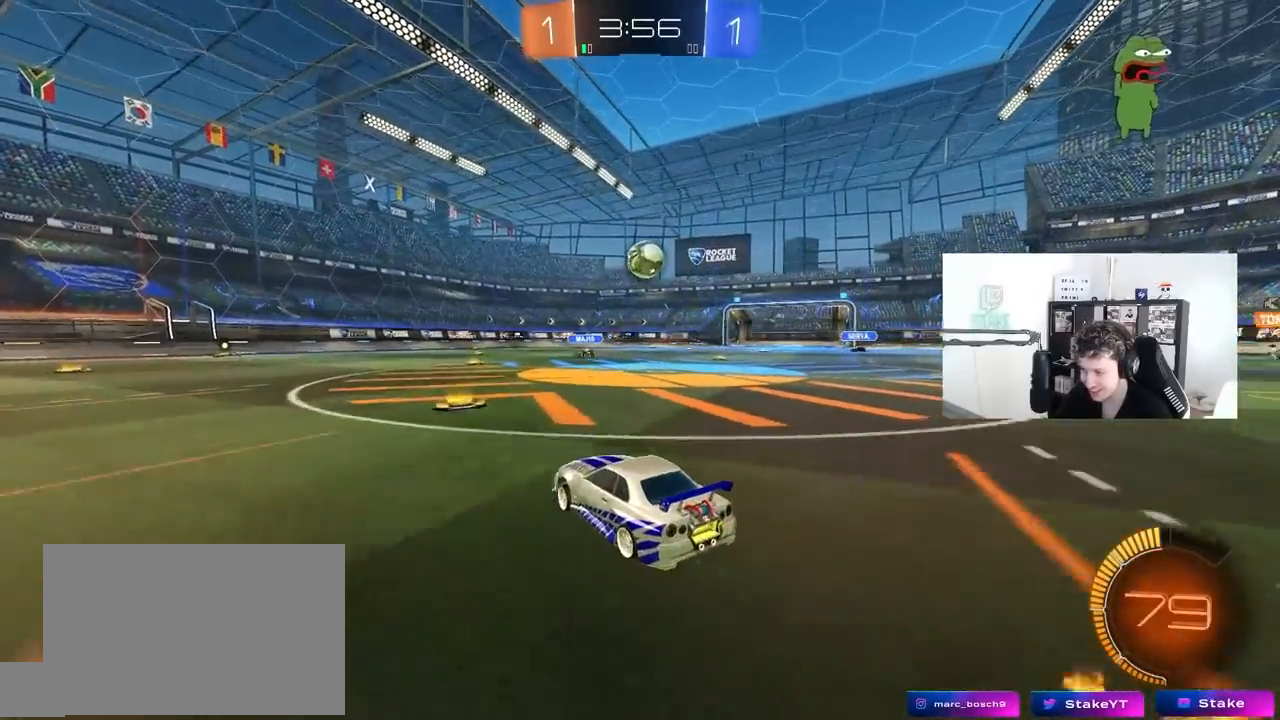
{"keys": [], "mouse": ["left"], "mouse_move": "still", "events": [[67, "d", "up"], [67, "mouse_right", "down"], [67, "w", "up"], [117, "mouse_left", "down"], [167, "d", "down"], [167, "s", "down"], [217, "mouse_left", "up"], [300, "d", "up"], [300, "mouse_right", "up"], [300, "s", "up"], [450, "mouse_left", "down"]]}
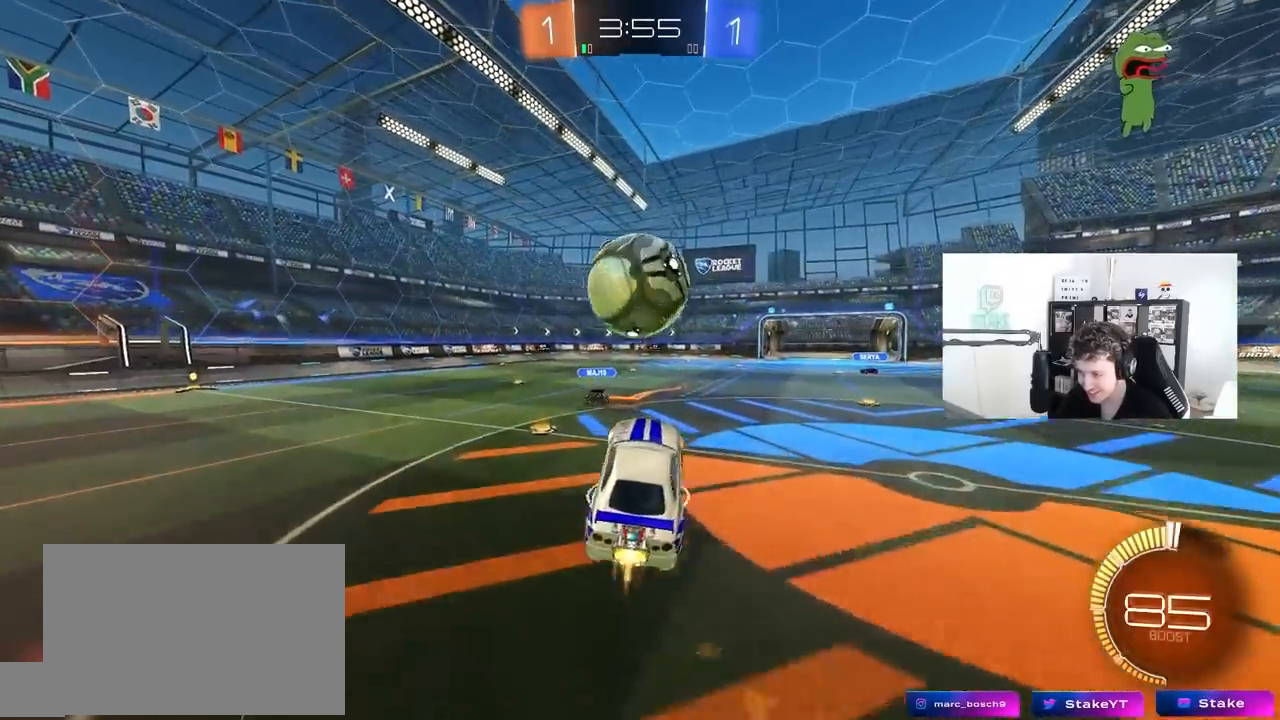
{"keys": ["d", "shift"], "mouse": [], "mouse_move": "still", "events": [[50, "mouse_right", "down"], [133, "d", "down"], [233, "shift", "down"], [283, "mouse_right", "up"], [317, "w", "down"], [367, "w", "up"], [467, "mouse_left", "up"]]}
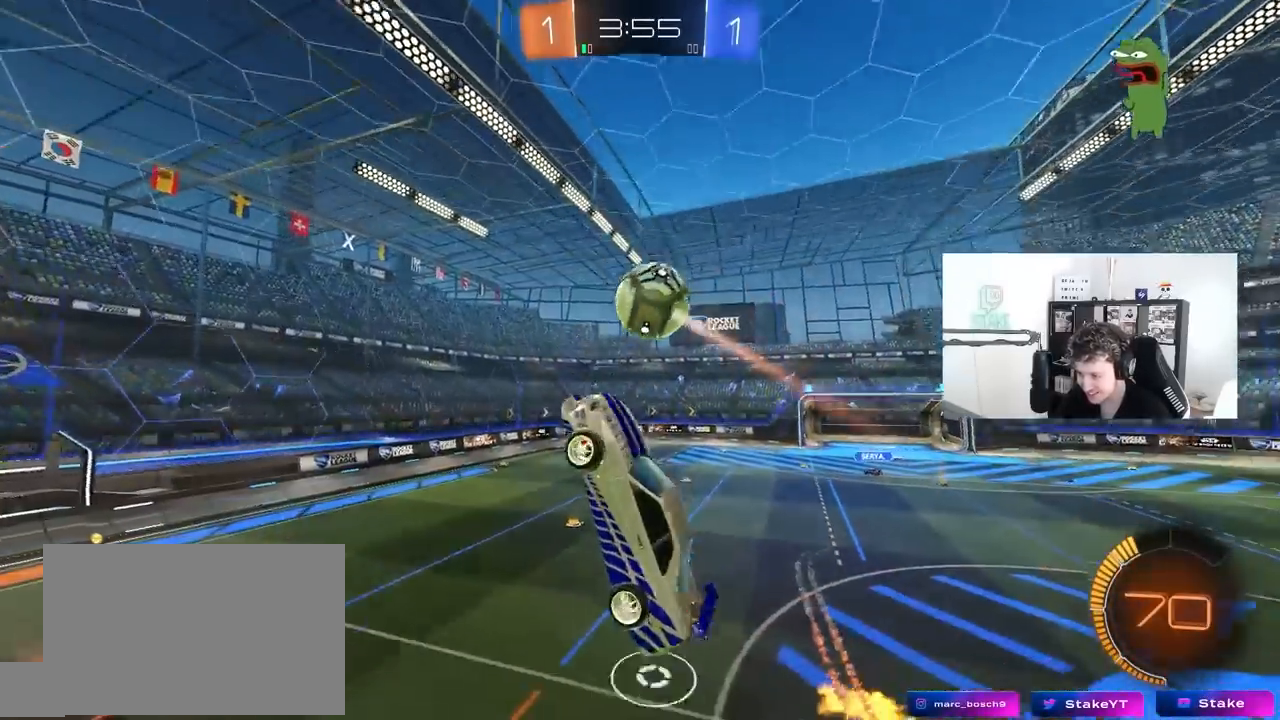
{"keys": ["a", "s"], "mouse": [], "mouse_move": "up", "events": [[17, "d", "up"], [50, "a", "down"], [50, "s", "down"], [283, "shift", "up"]]}
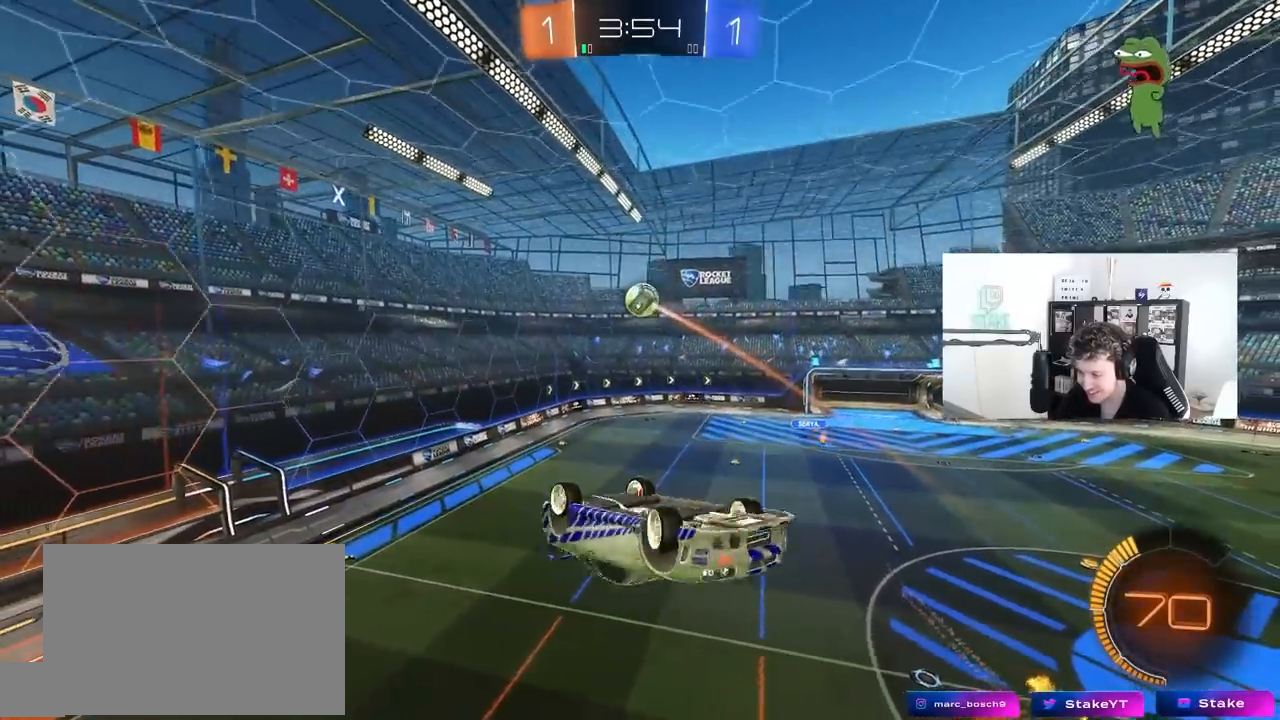
{"keys": ["a", "shift", "w"], "mouse": ["left"], "mouse_move": "up", "events": [[67, "a", "up"], [117, "s", "up"], [167, "mouse_left", "down"], [250, "a", "down"], [250, "shift", "down"], [250, "space", "down"], [250, "w", "down"], [350, "space", "up"]]}
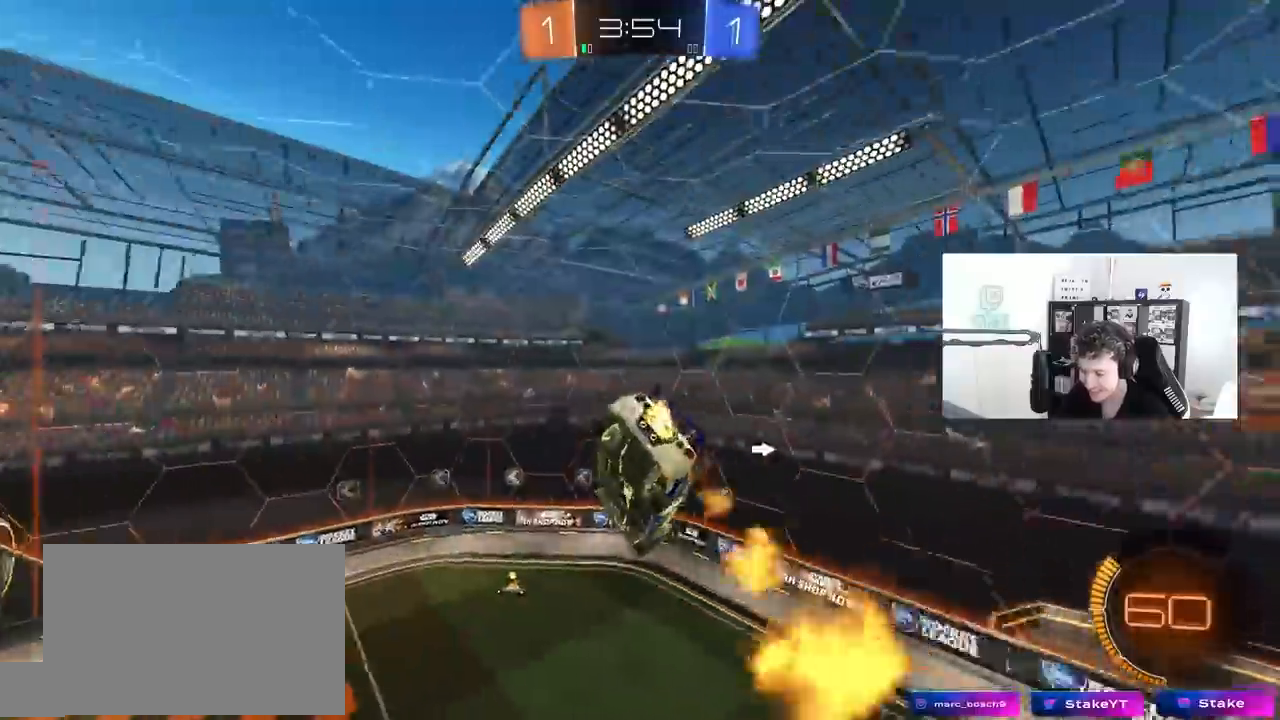
{"keys": ["s", "space"], "mouse": [], "mouse_move": "still", "events": [[183, "mouse_left", "up"], [233, "w", "up"], [317, "s", "down"], [467, "a", "up"], [467, "shift", "up"], [467, "space", "down"]]}
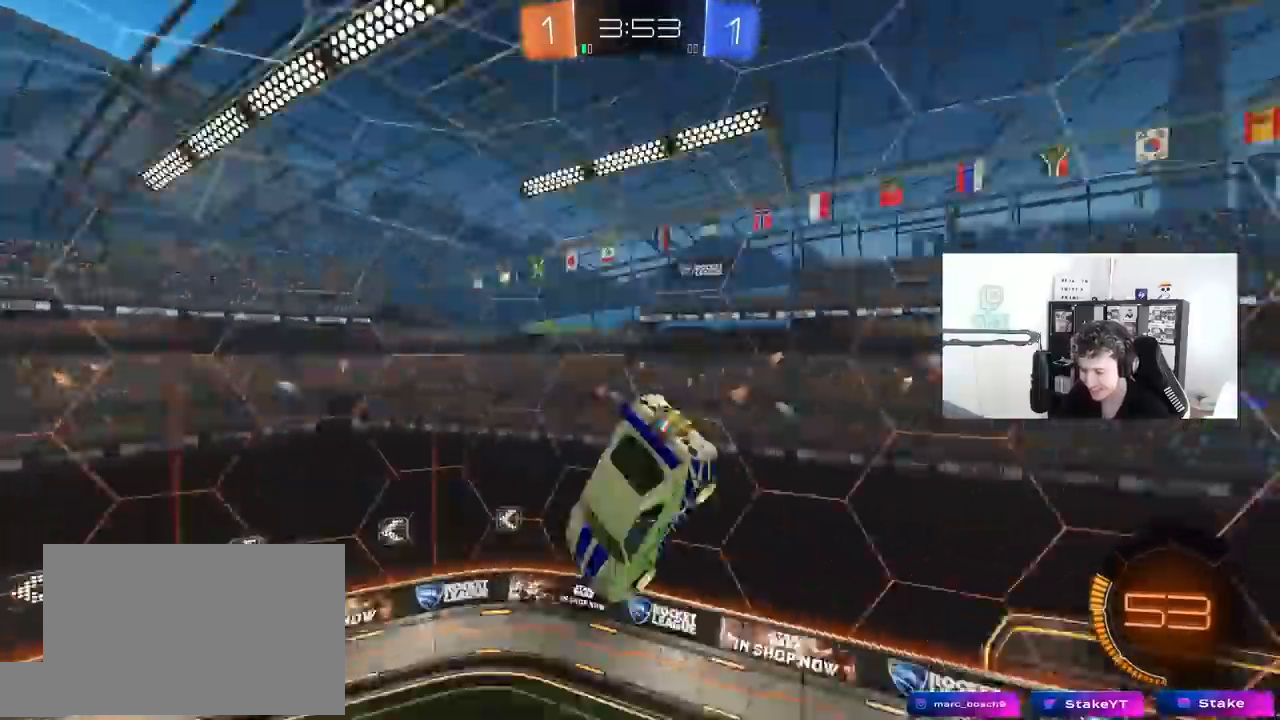
{"keys": [], "mouse": ["left"], "mouse_move": "still", "events": [[17, "s", "up"], [100, "mouse_left", "down"], [200, "space", "up"], [383, "a", "down"], [483, "a", "up"]]}
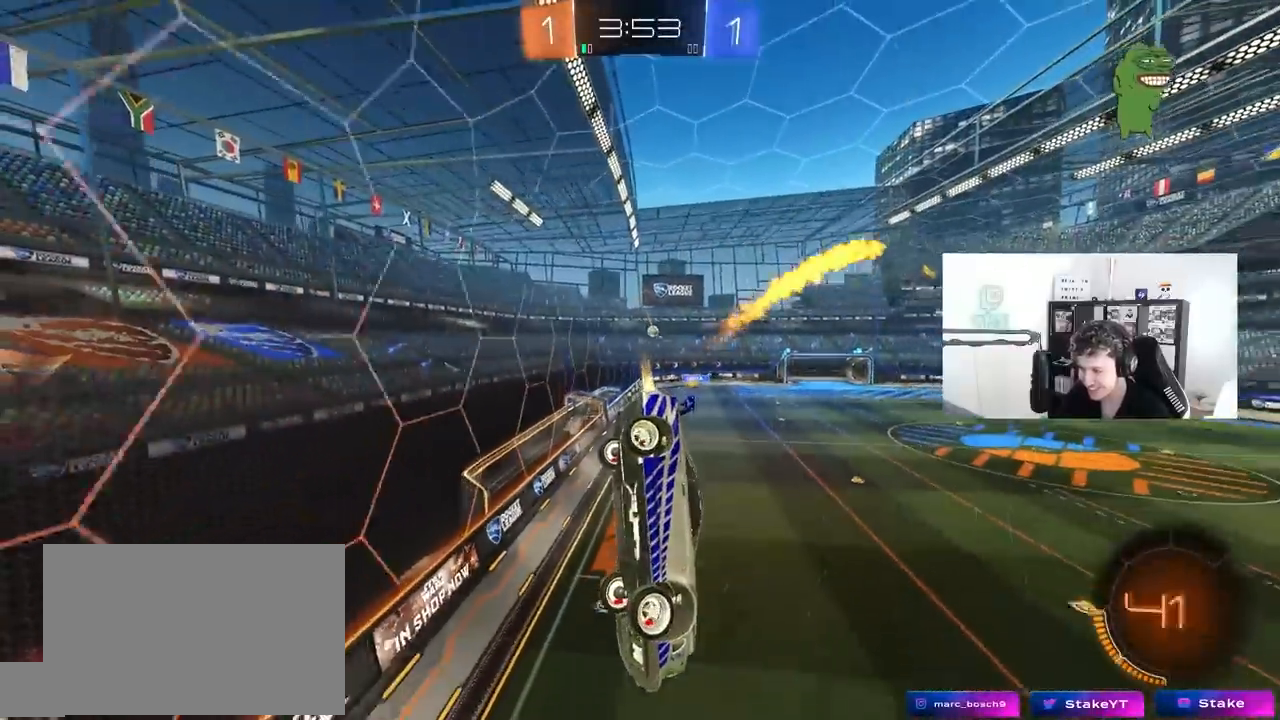
{"keys": ["a", "w"], "mouse": [], "mouse_move": "still", "events": [[117, "mouse_left", "up"], [267, "w", "down"], [300, "d", "down"], [450, "d", "up"], [500, "a", "down"]]}
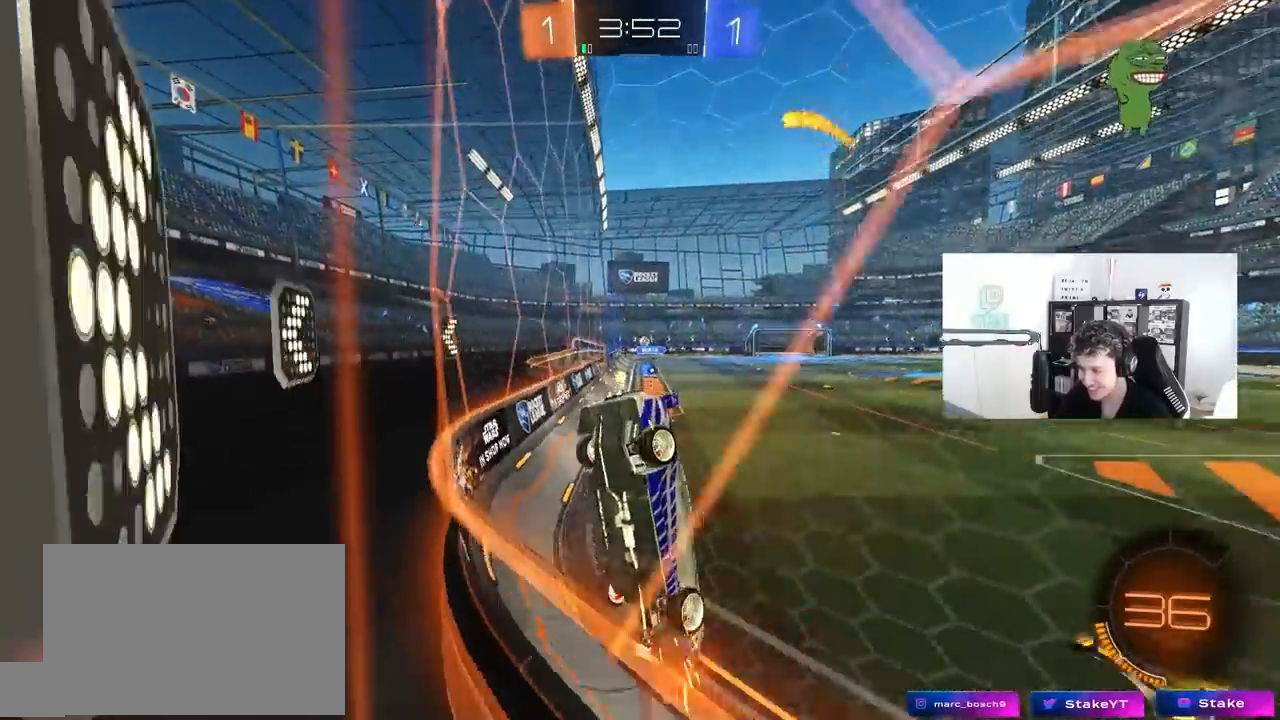
{"keys": ["d", "w"], "mouse": [], "mouse_move": "still", "events": [[83, "a", "up"], [233, "d", "down"]]}
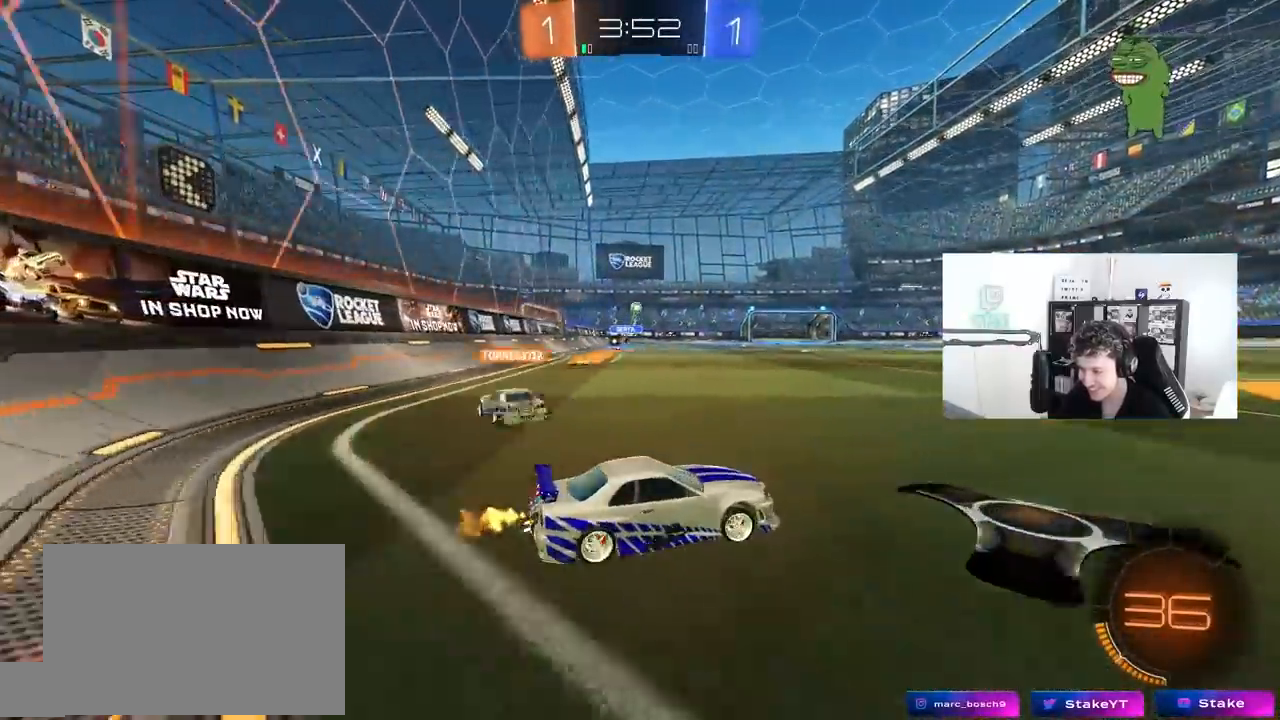
{"keys": ["d", "space", "w"], "mouse": [], "mouse_move": "still", "events": [[17, "a", "down"], [17, "d", "up"], [67, "shift", "down"], [100, "shift", "up"], [150, "a", "up"], [200, "d", "down"], [433, "space", "down"]]}
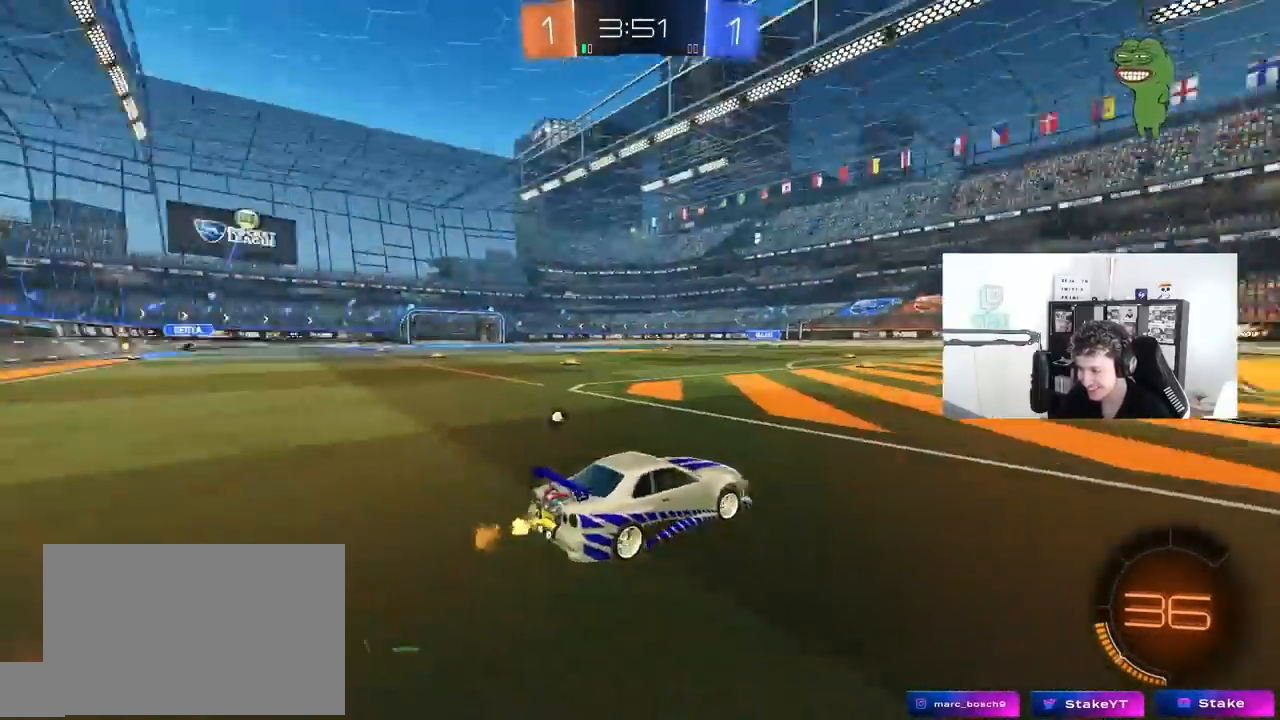
{"keys": ["d", "space", "w"], "mouse": [], "mouse_move": "still", "events": [[33, "d", "up"], [117, "space", "up"], [250, "d", "down"], [350, "space", "down"]]}
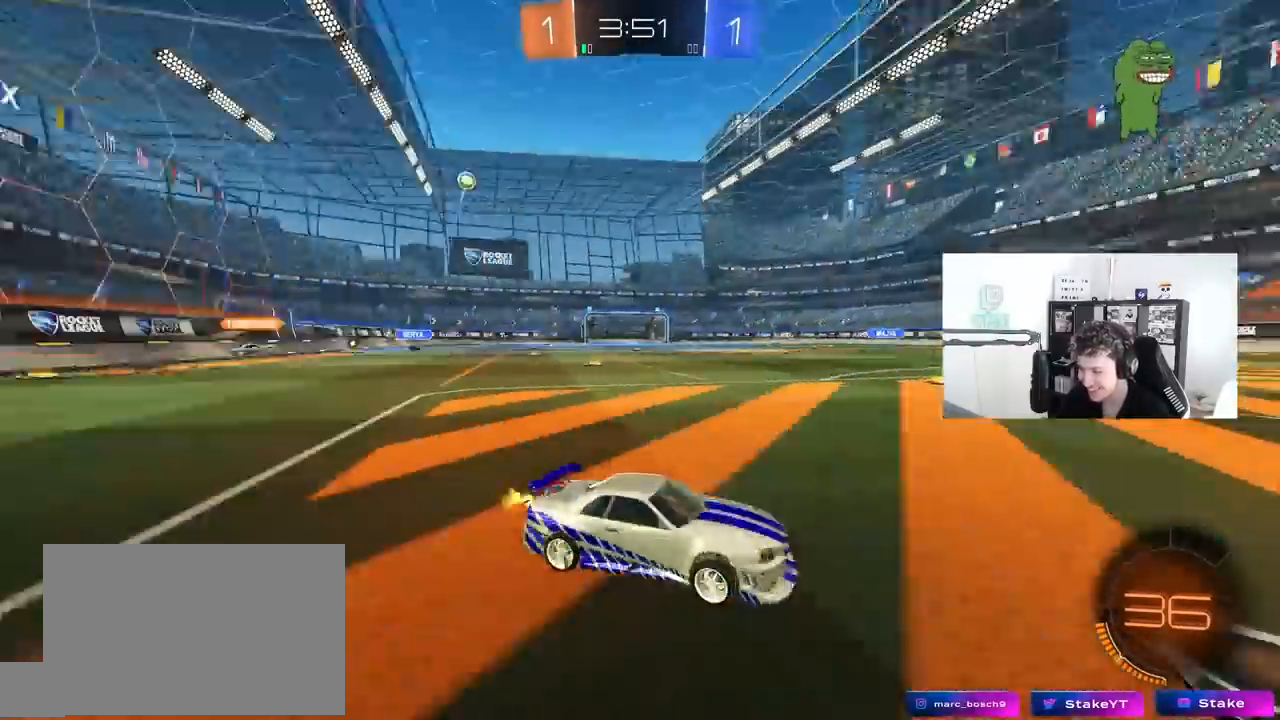
{"keys": ["a", "w"], "mouse": [], "mouse_move": "still", "events": [[83, "space", "up"], [417, "d", "up"], [467, "a", "down"]]}
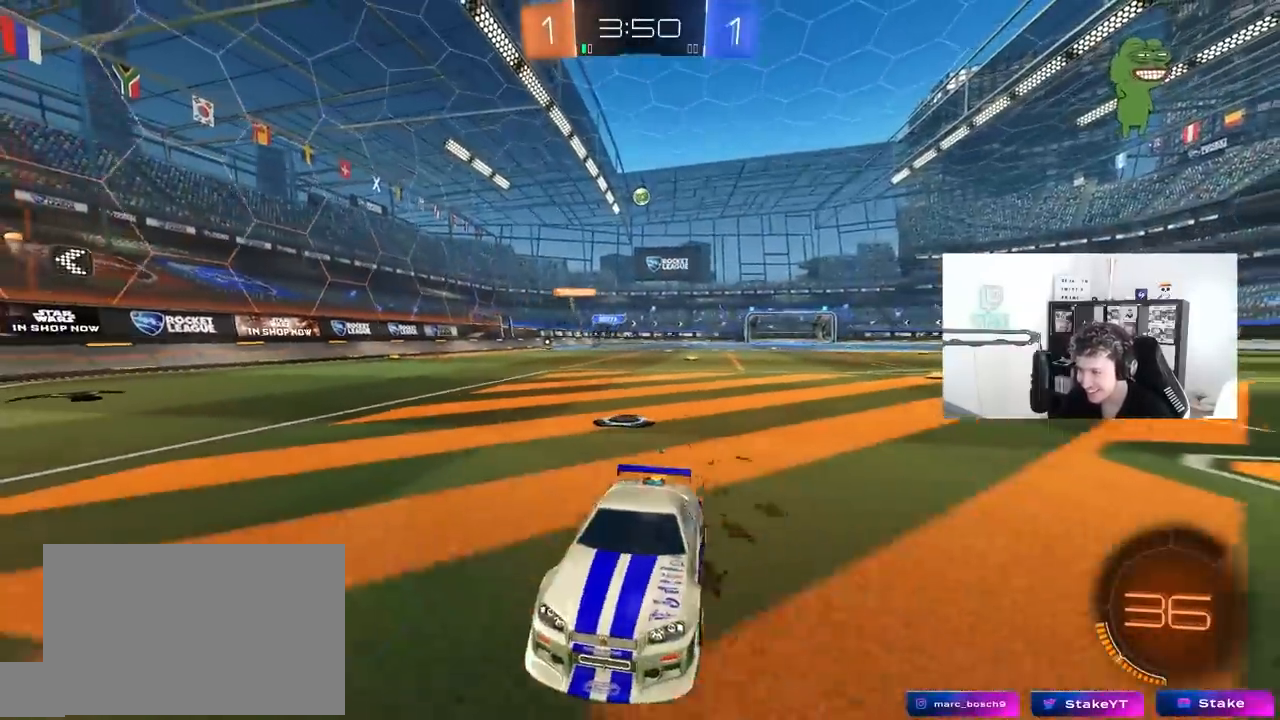
{"keys": ["a", "w"], "mouse": [], "mouse_move": "still", "events": [[50, "shift", "down"], [200, "shift", "up"]]}
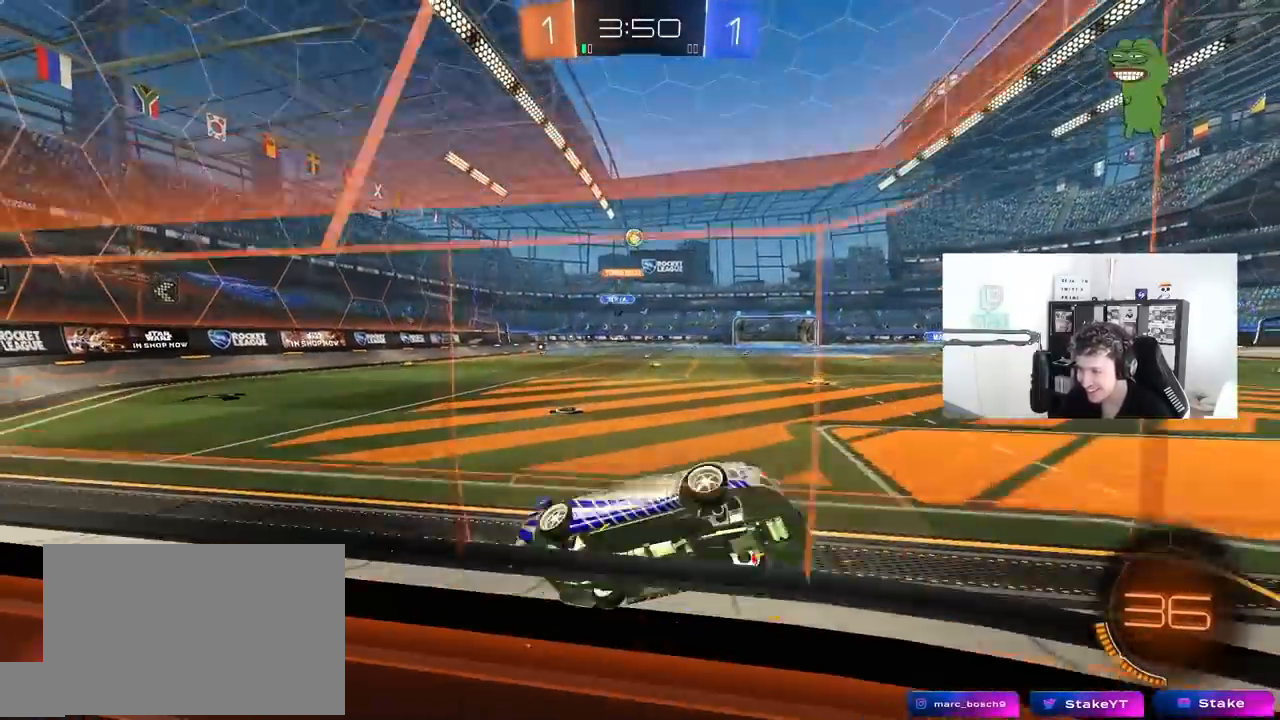
{"keys": ["a", "w"], "mouse": [], "mouse_move": "still", "events": []}
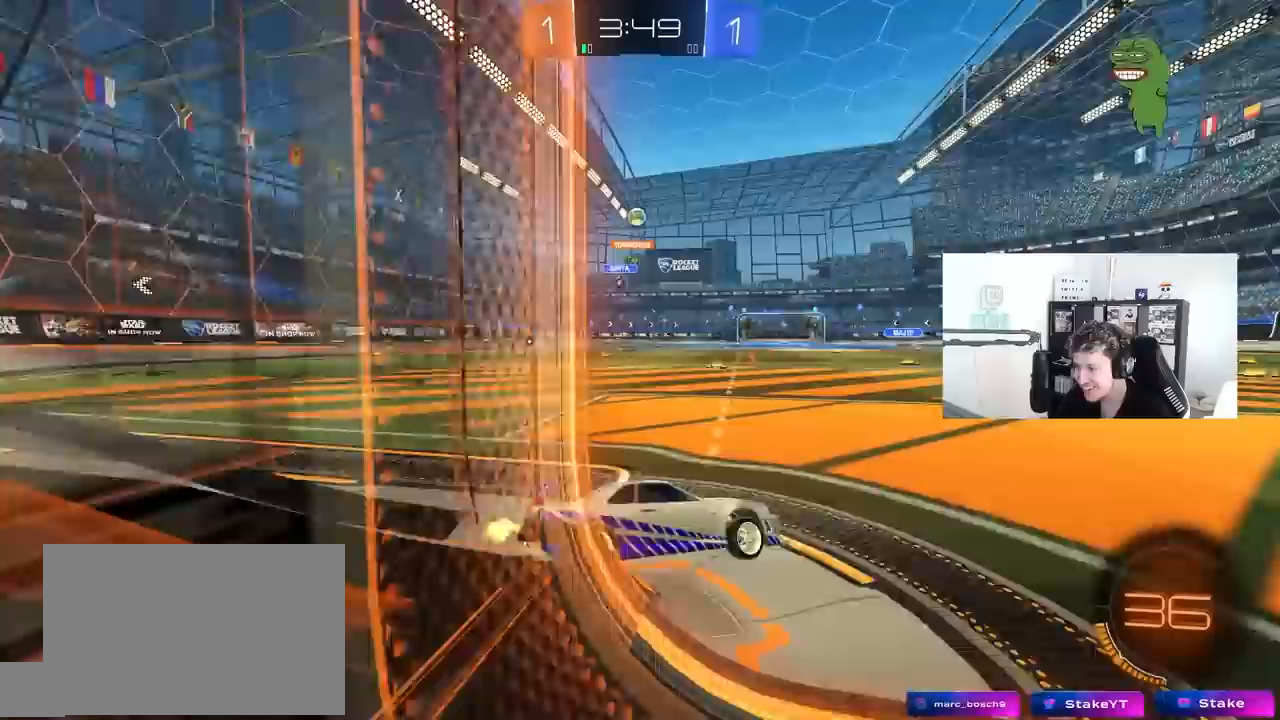
{"keys": ["w"], "mouse": [], "mouse_move": "still", "events": [[83, "shift", "down"], [133, "shift", "up"], [233, "a", "up"], [233, "d", "down"], [467, "d", "up"]]}
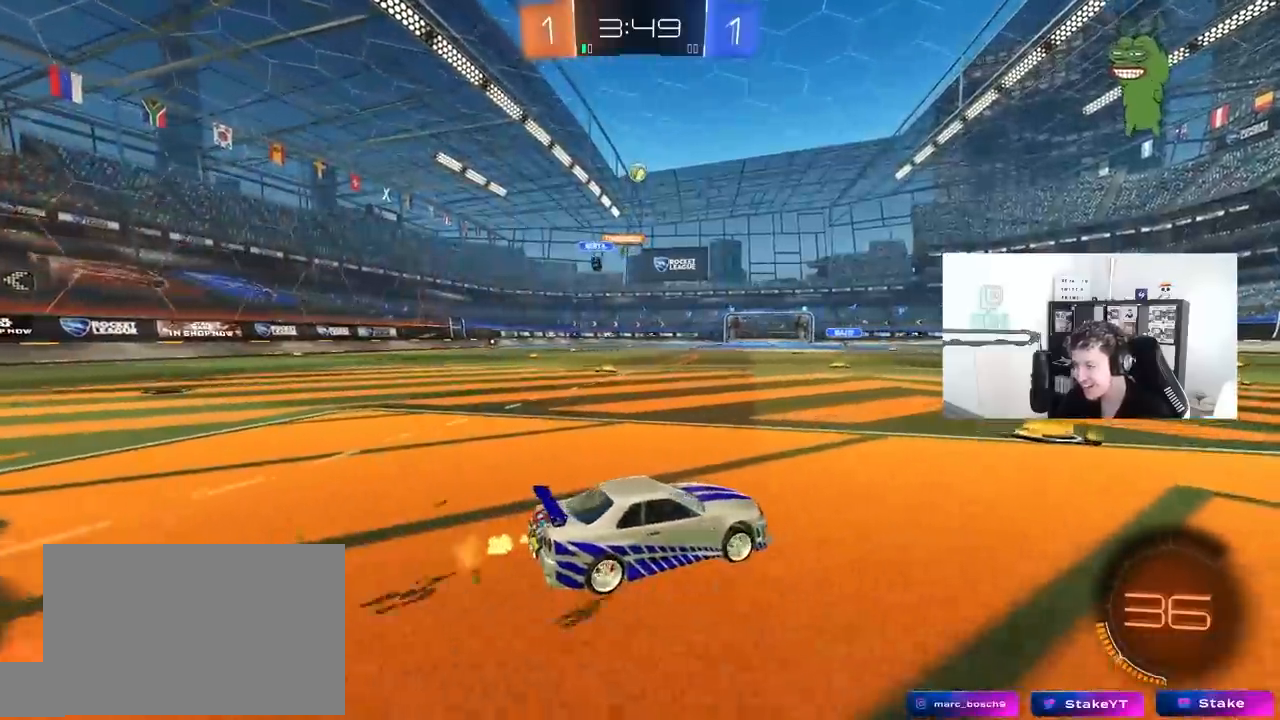
{"keys": ["w"], "mouse": [], "mouse_move": "still", "events": [[150, "a", "down"], [433, "a", "up"]]}
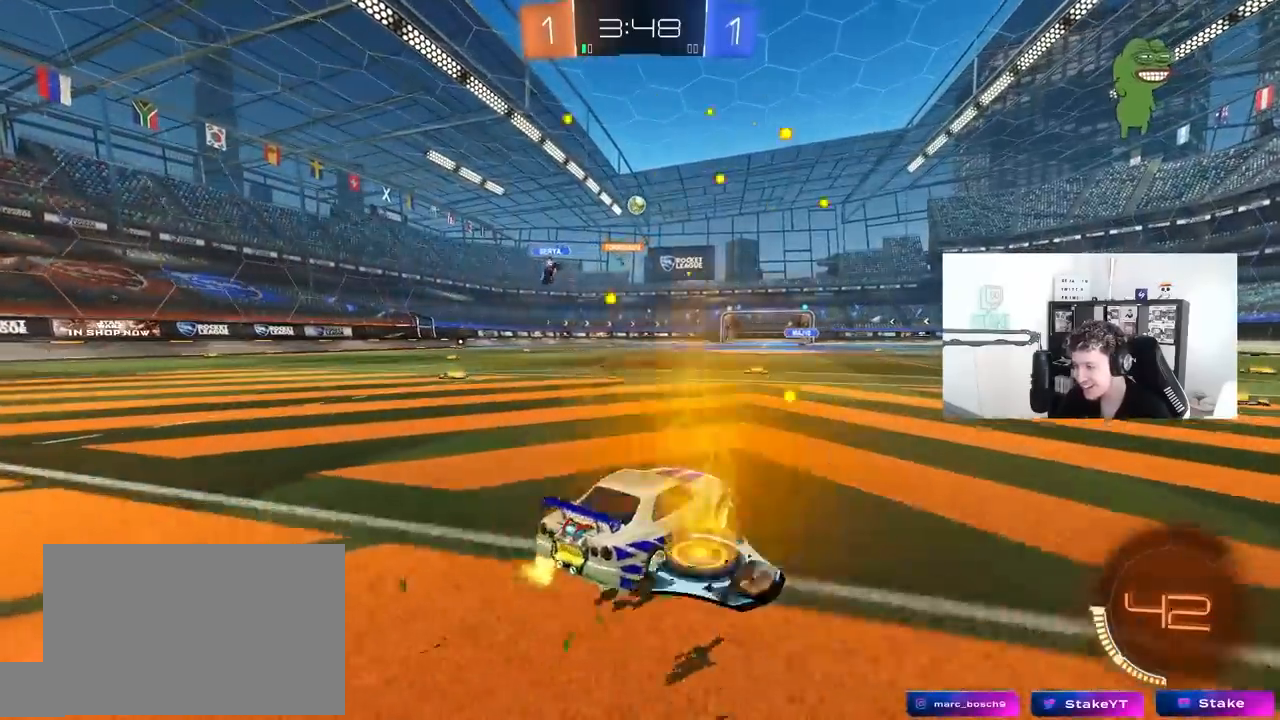
{"keys": ["a", "w"], "mouse": ["left"], "mouse_move": "still", "events": [[450, "a", "down"], [450, "mouse_left", "down"]]}